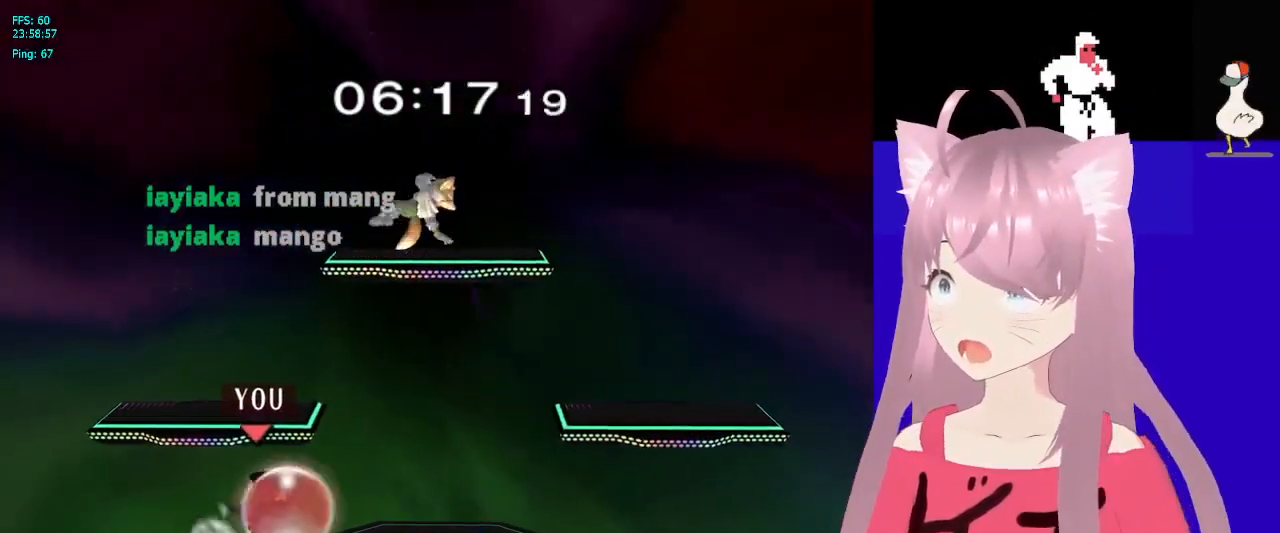
Gameplay with a controller (Nintendo layout); each line is a JSON object with the inputs held at the frame after it. "events" lists button and stick changes between this image and that frame as [ms after this image, input, new state], when the widget could be followed in between. Not read: B DPAD_DOWN DPAD_LEFT DPAD_RIGHT DPAD_UP L1 L2 L3 R2 R3 SELECT X Z left_stick.
{"buttons": [], "right_stick": "left", "events": [[283, "right_stick", "left"]]}
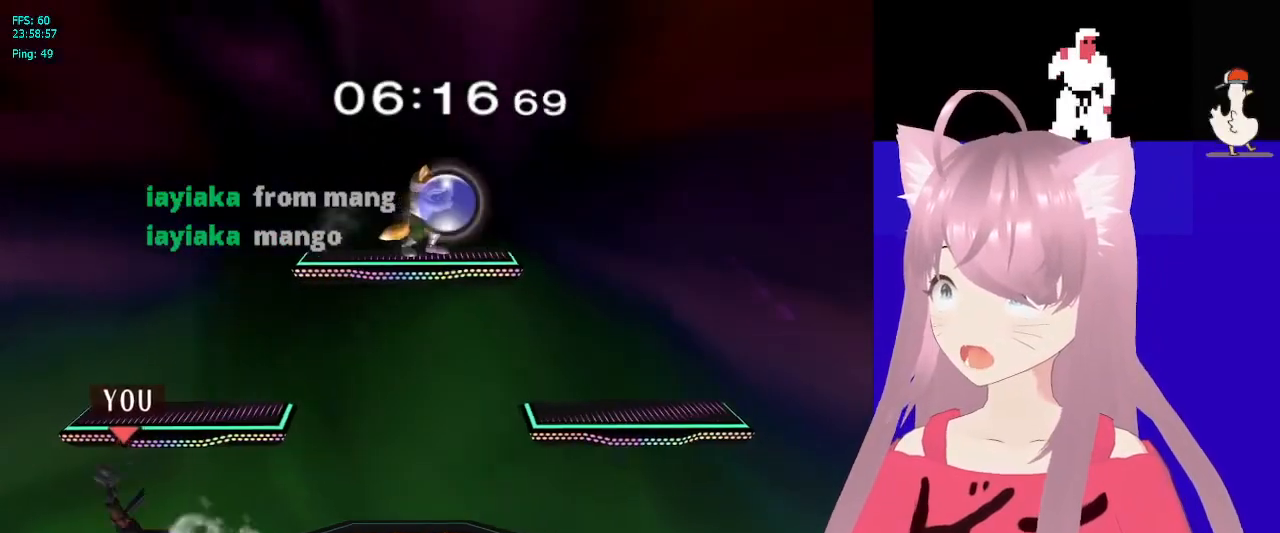
{"buttons": [], "right_stick": "center", "events": [[183, "right_stick", "center"]]}
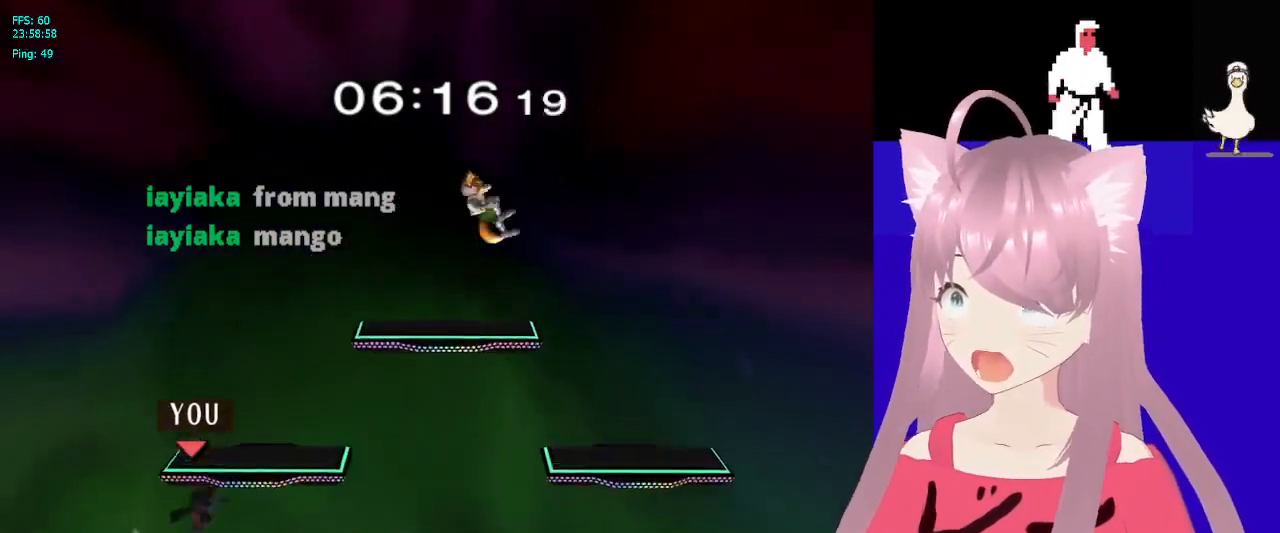
{"buttons": [], "right_stick": "center", "events": [[50, "right_stick", "down"], [150, "right_stick", "center"]]}
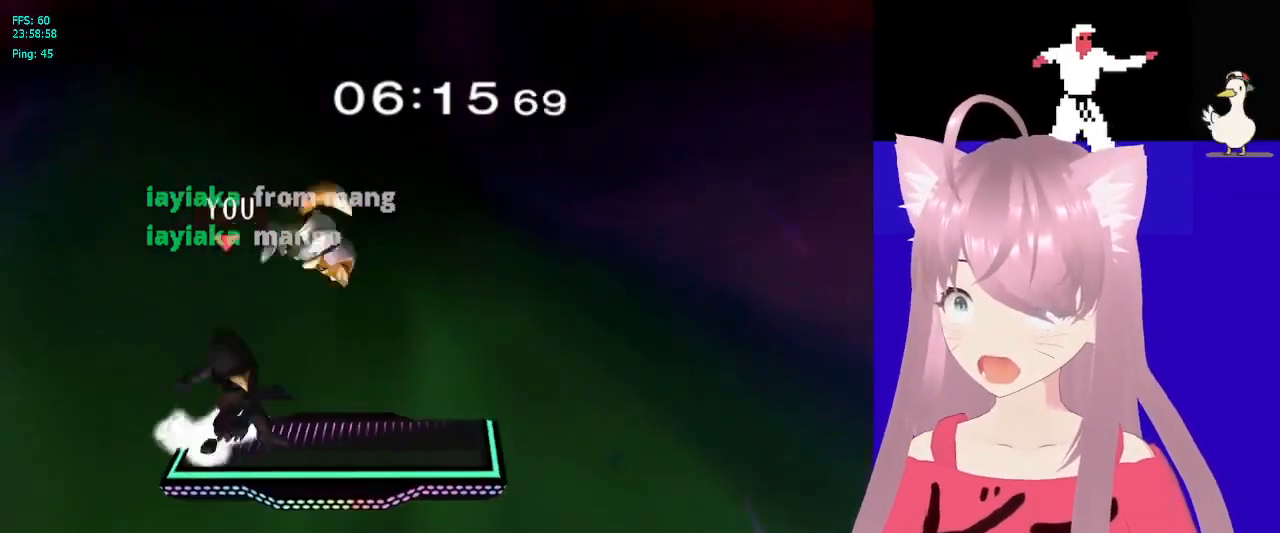
{"buttons": [], "right_stick": "center", "events": []}
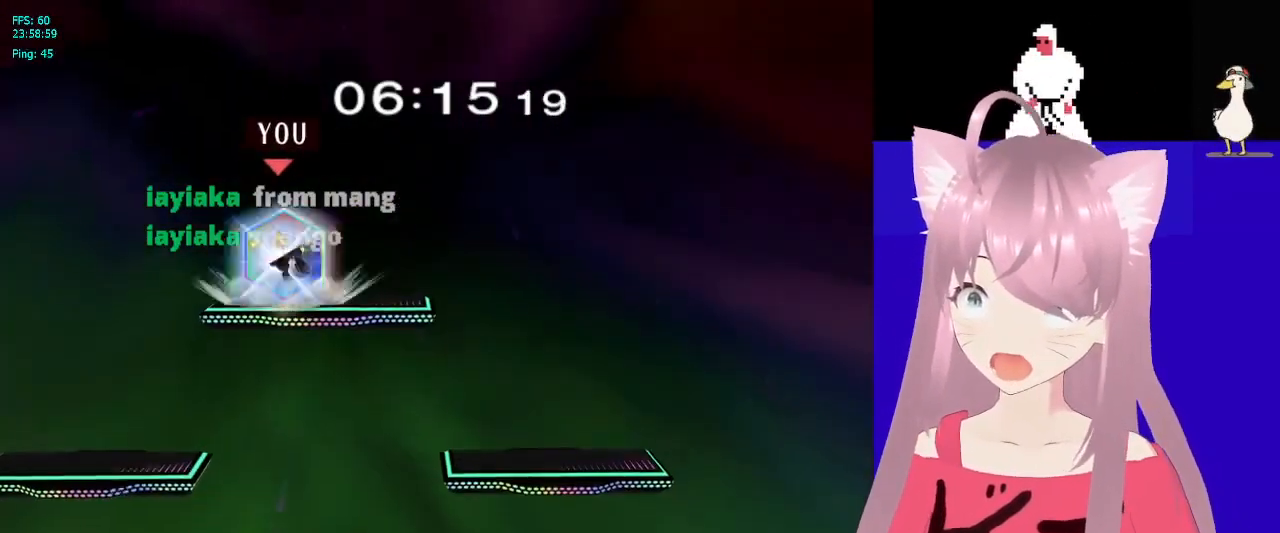
{"buttons": [], "right_stick": "center", "events": []}
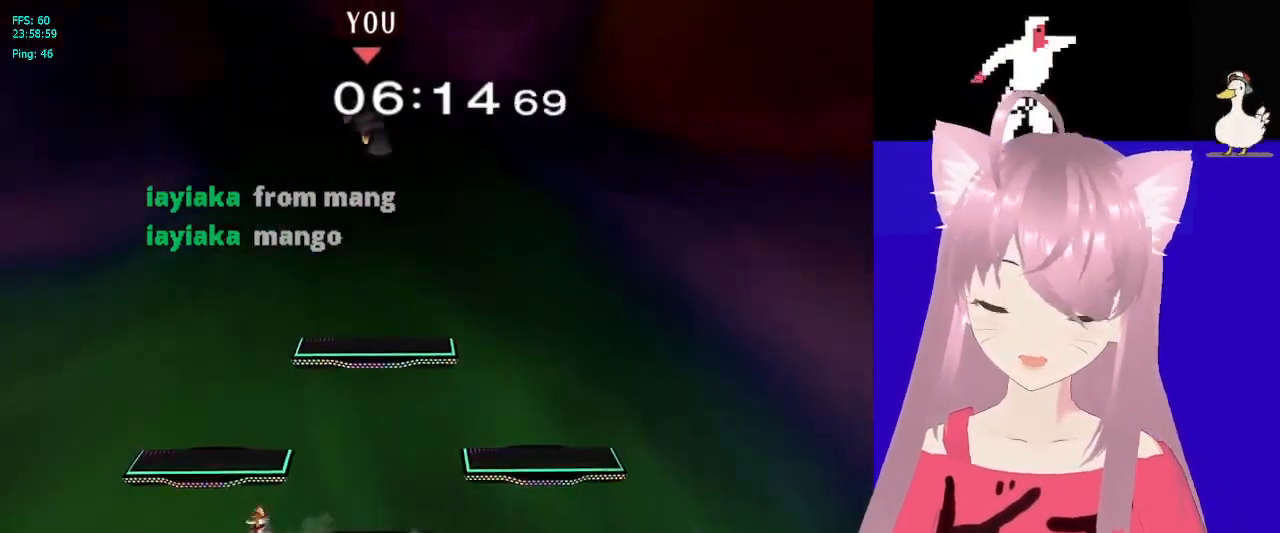
{"buttons": [], "right_stick": "center", "events": [[67, "right_stick", "down"], [150, "right_stick", "center"]]}
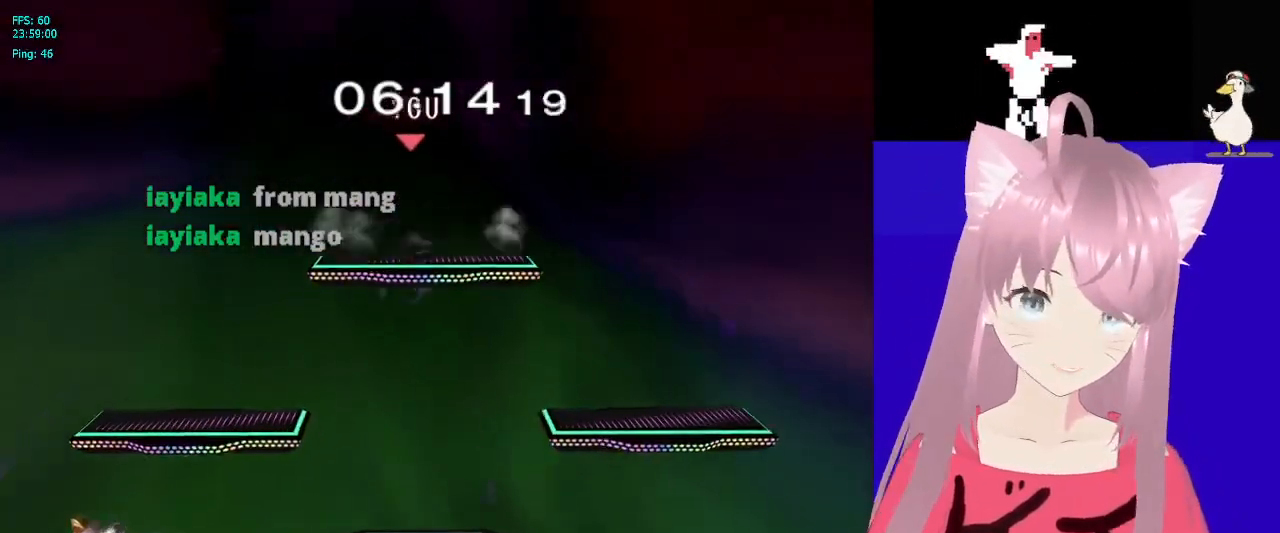
{"buttons": [], "right_stick": "center", "events": []}
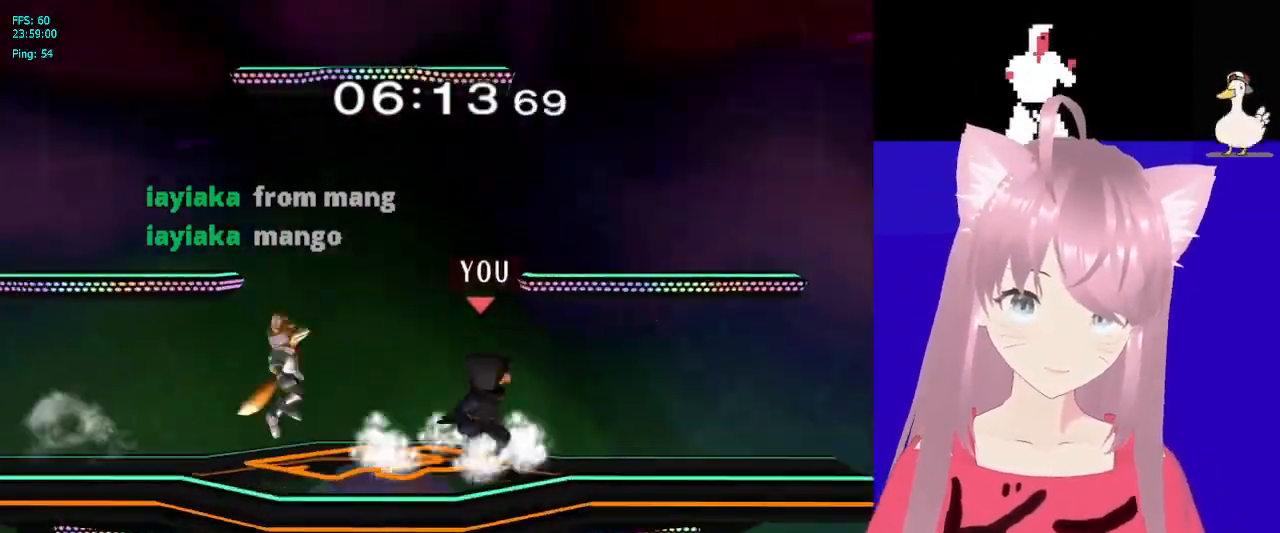
{"buttons": [], "right_stick": "center", "events": []}